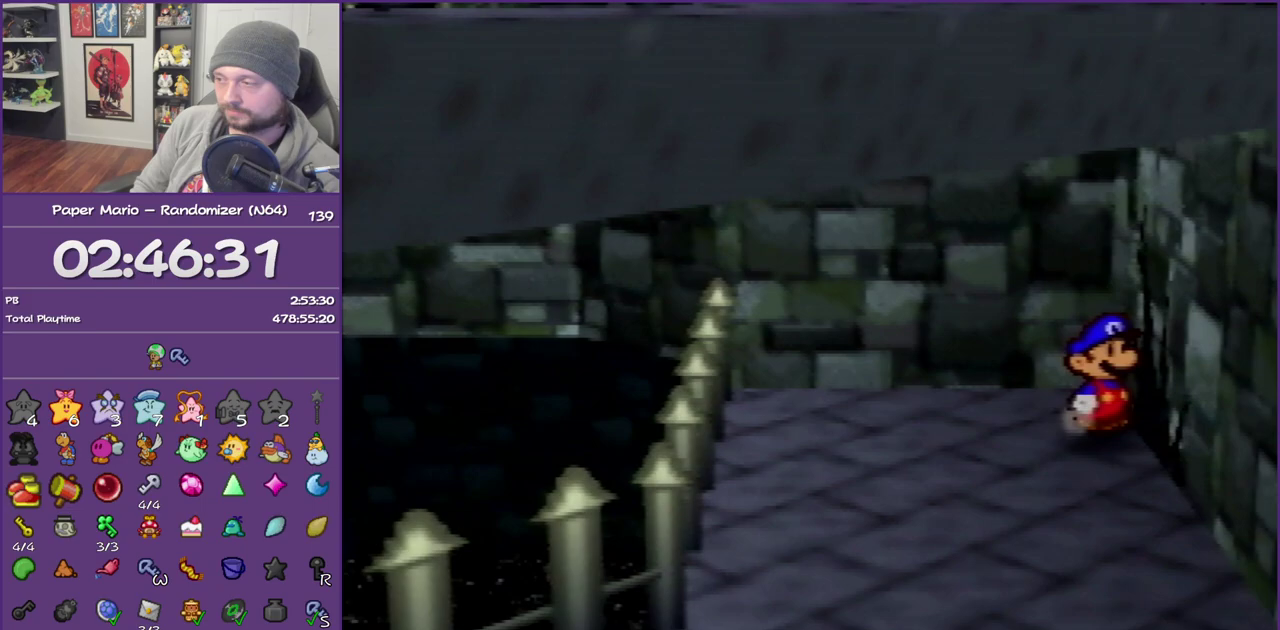
Gameplay with a controller (Nintendo layout); each line is a JSON object with the inputs held at the frame after it. "events" lists button and stick changes between this image and that frame as [ms after this image, input, new state], when the widget could be followed in between. This overlay highlights the sticks when they move; stick clicks (L3) are not distinguishable. Not read: L3 R3.
{"buttons": ["C_DOWN"], "left_stick": "center", "events": [[33, "C_DOWN", "up"], [133, "C_DOWN", "down"], [250, "C_DOWN", "up"], [283, "left_stick", "center"], [467, "C_DOWN", "down"]]}
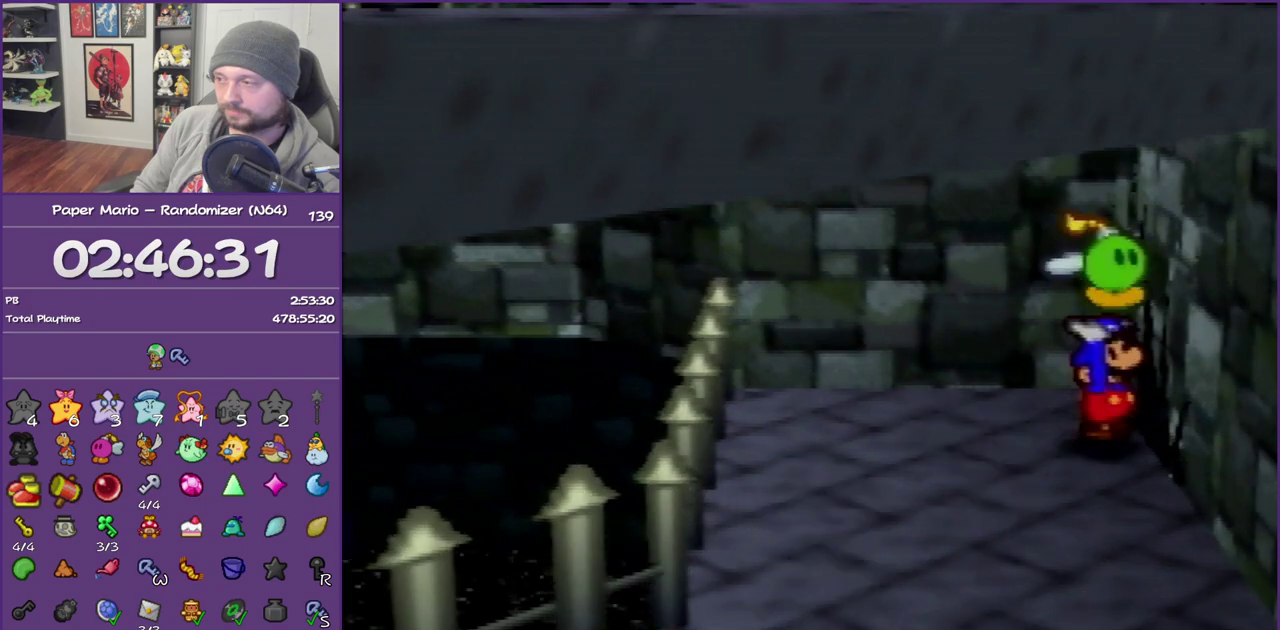
{"buttons": ["C_DOWN"], "left_stick": "right", "events": [[33, "C_DOWN", "up"], [167, "C_DOWN", "down"], [250, "C_DOWN", "up"], [317, "C_DOWN", "down"], [317, "left_stick", "right"], [433, "C_DOWN", "up"], [500, "C_DOWN", "down"]]}
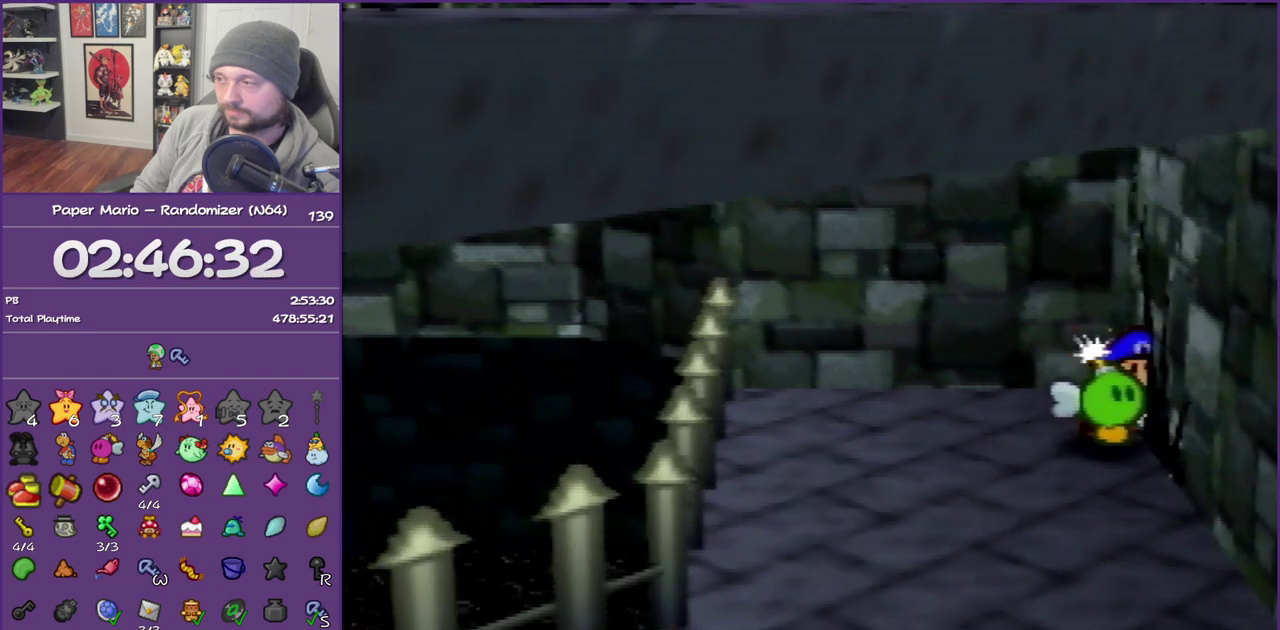
{"buttons": [], "left_stick": "right", "events": [[100, "C_DOWN", "up"], [200, "C_DOWN", "down"], [250, "C_DOWN", "up"], [350, "C_DOWN", "down"], [433, "C_DOWN", "up"]]}
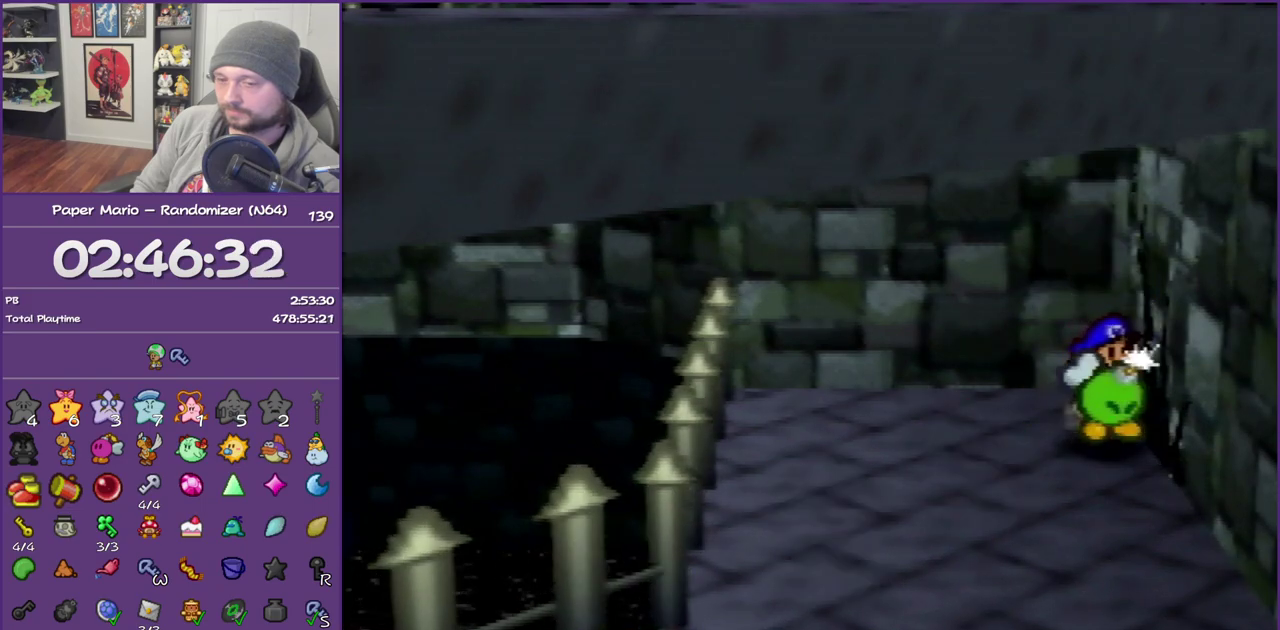
{"buttons": [], "left_stick": "right", "events": [[33, "C_DOWN", "down"], [100, "C_DOWN", "up"], [217, "C_DOWN", "down"], [317, "C_DOWN", "up"], [383, "C_DOWN", "down"], [467, "C_DOWN", "up"]]}
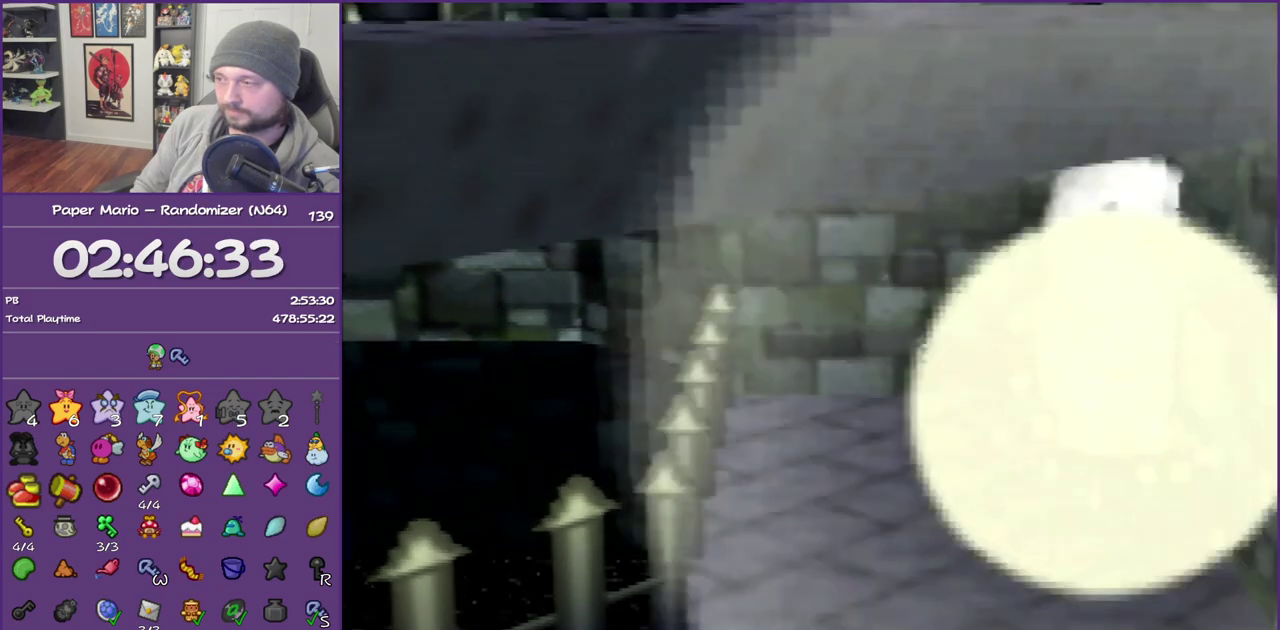
{"buttons": [], "left_stick": "right", "events": [[183, "Z", "down"], [250, "Z", "up"], [383, "Z", "down"], [467, "Z", "up"]]}
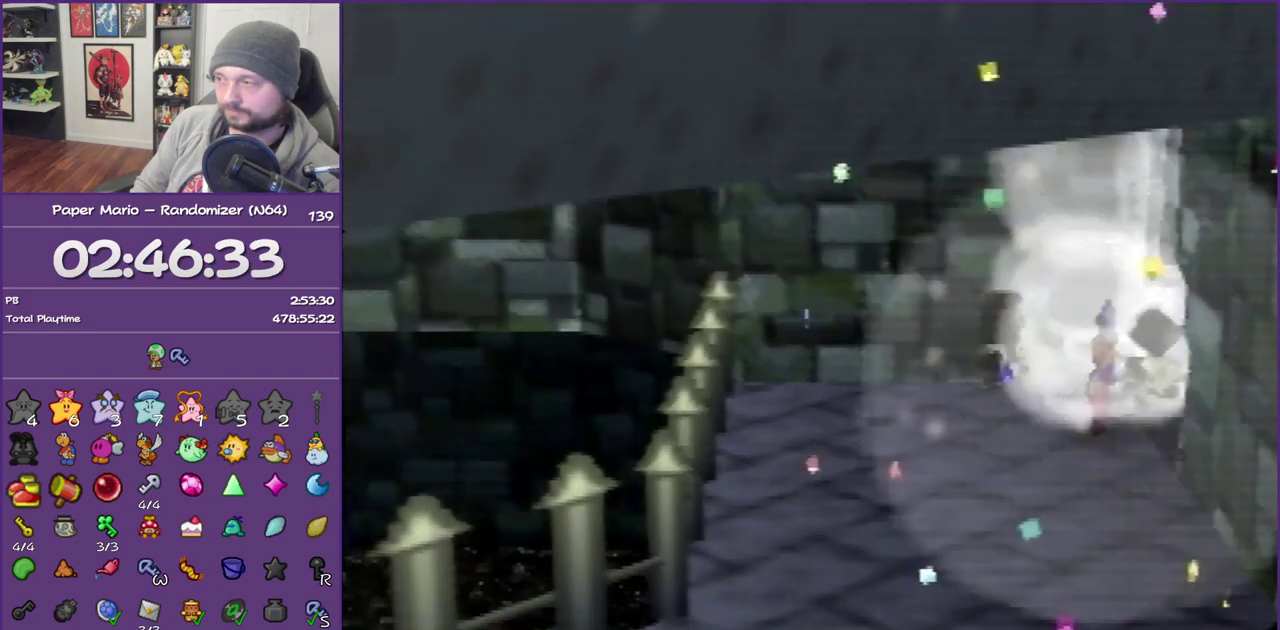
{"buttons": [], "left_stick": "right", "events": [[33, "Z", "down"], [150, "Z", "up"], [217, "Z", "down"], [400, "Z", "up"]]}
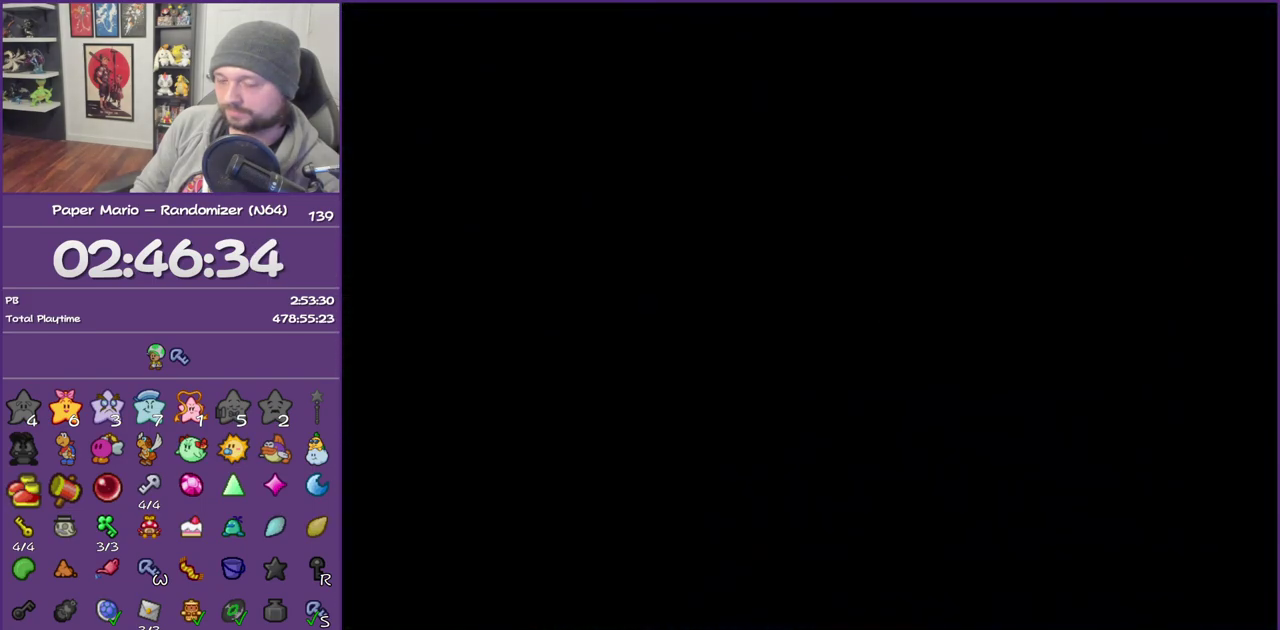
{"buttons": [], "left_stick": "right", "events": []}
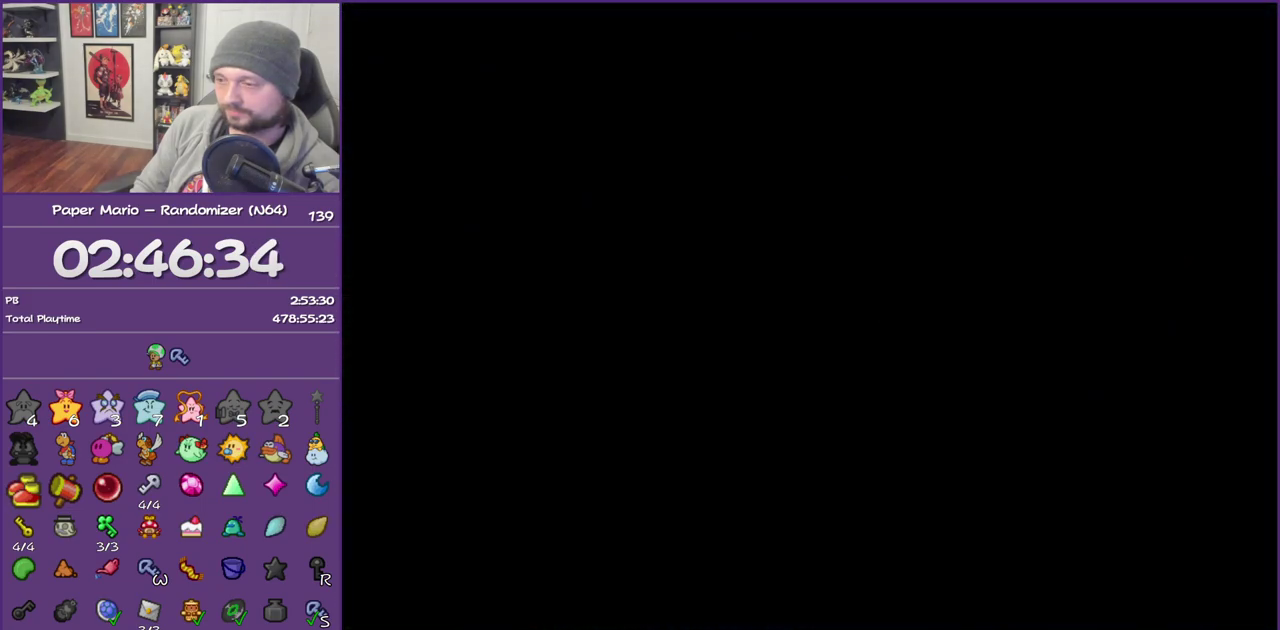
{"buttons": [], "left_stick": "right", "events": []}
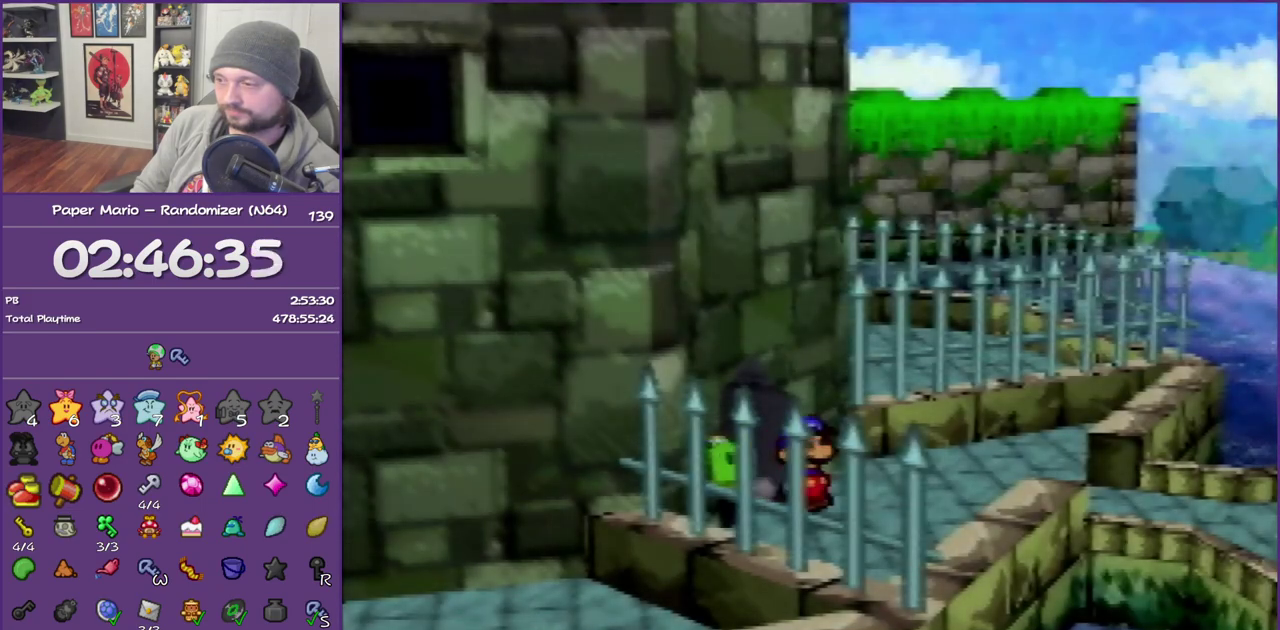
{"buttons": [], "left_stick": "down-right", "events": [[33, "Z", "down"], [183, "A", "down"], [183, "Z", "up"], [250, "A", "up"], [350, "left_stick", "down-right"]]}
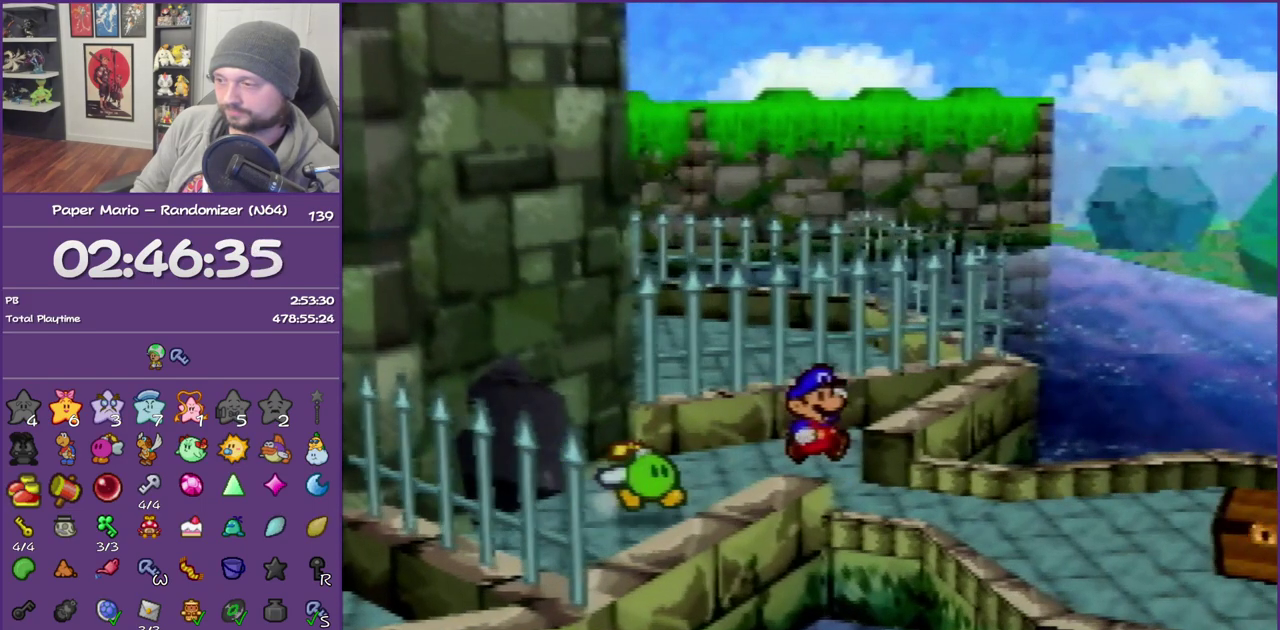
{"buttons": [], "left_stick": "down-right", "events": [[117, "Z", "down"], [383, "A", "down"], [400, "Z", "up"], [467, "A", "up"]]}
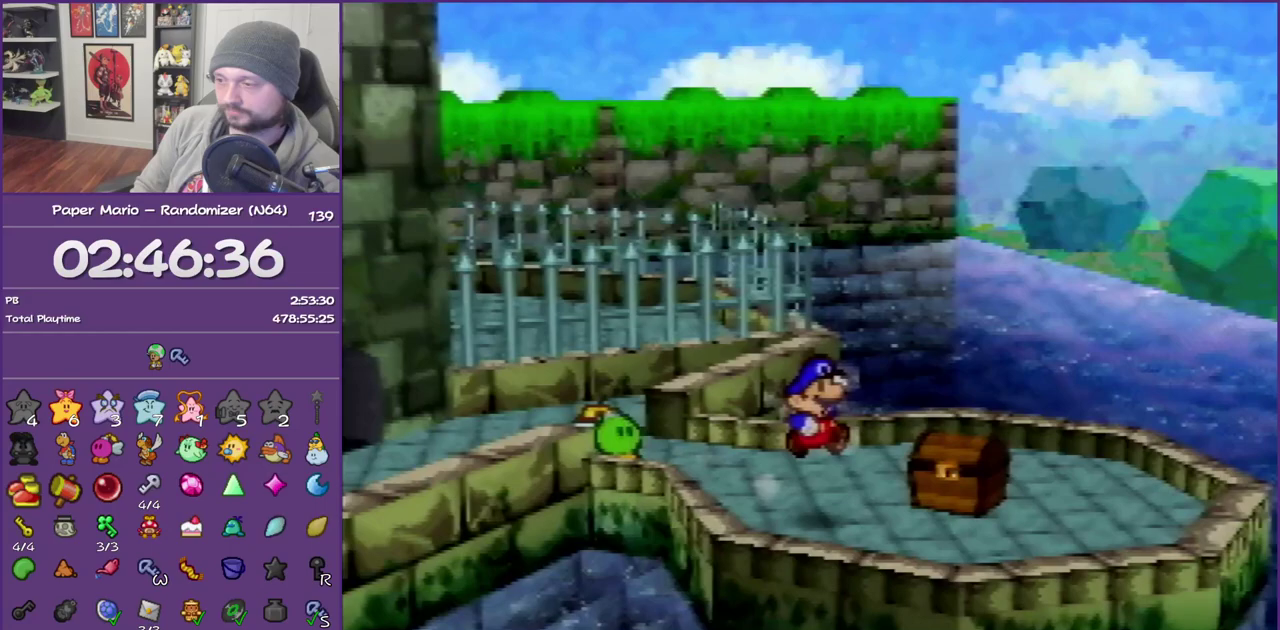
{"buttons": ["A"], "left_stick": "up", "events": [[33, "left_stick", "right"], [100, "left_stick", "up-right"], [400, "A", "down"], [400, "left_stick", "up"]]}
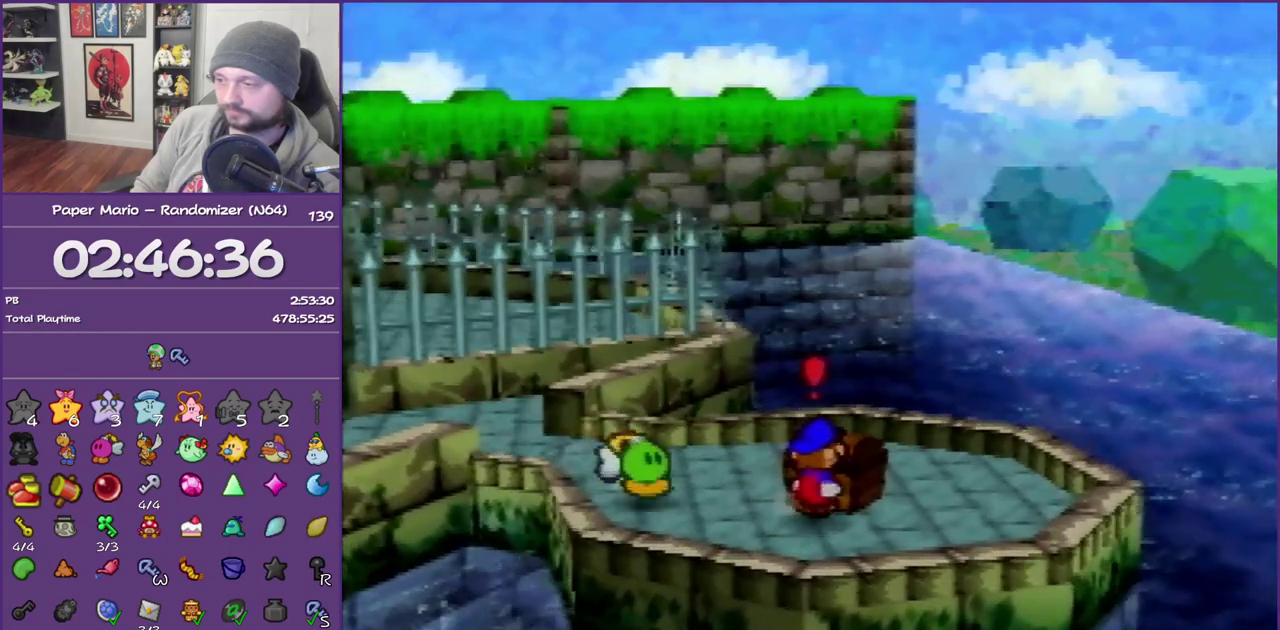
{"buttons": ["B"], "left_stick": "center", "events": [[67, "left_stick", "center"], [100, "B", "down"], [150, "A", "up"]]}
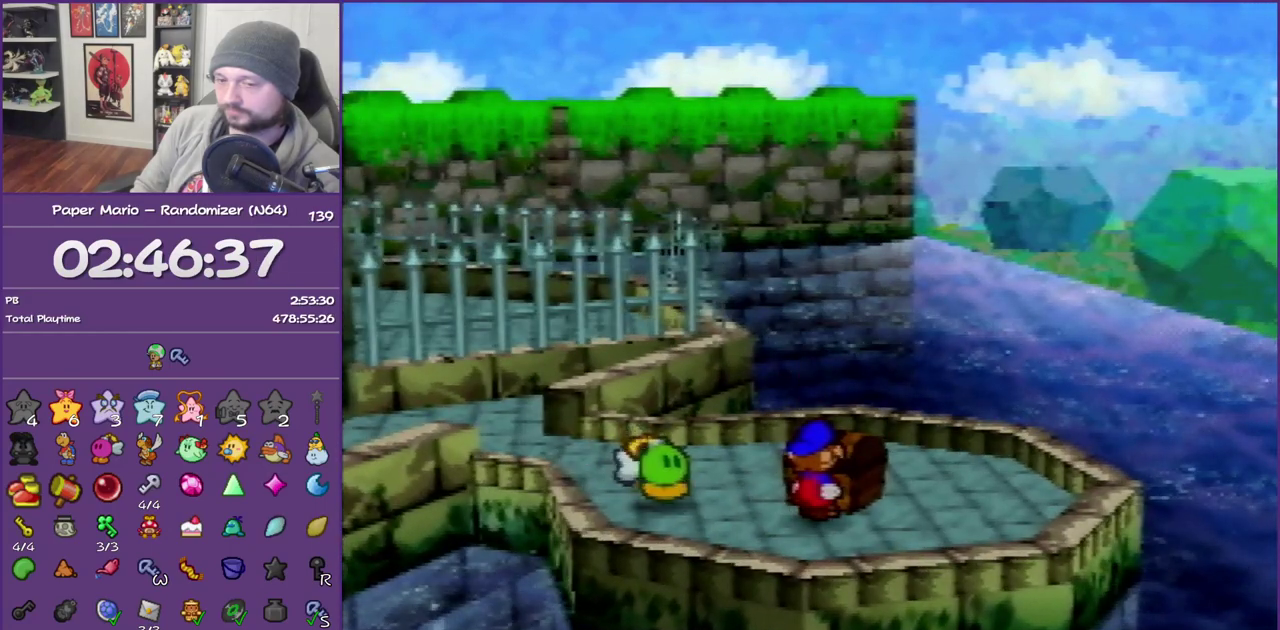
{"buttons": ["B"], "left_stick": "center", "events": []}
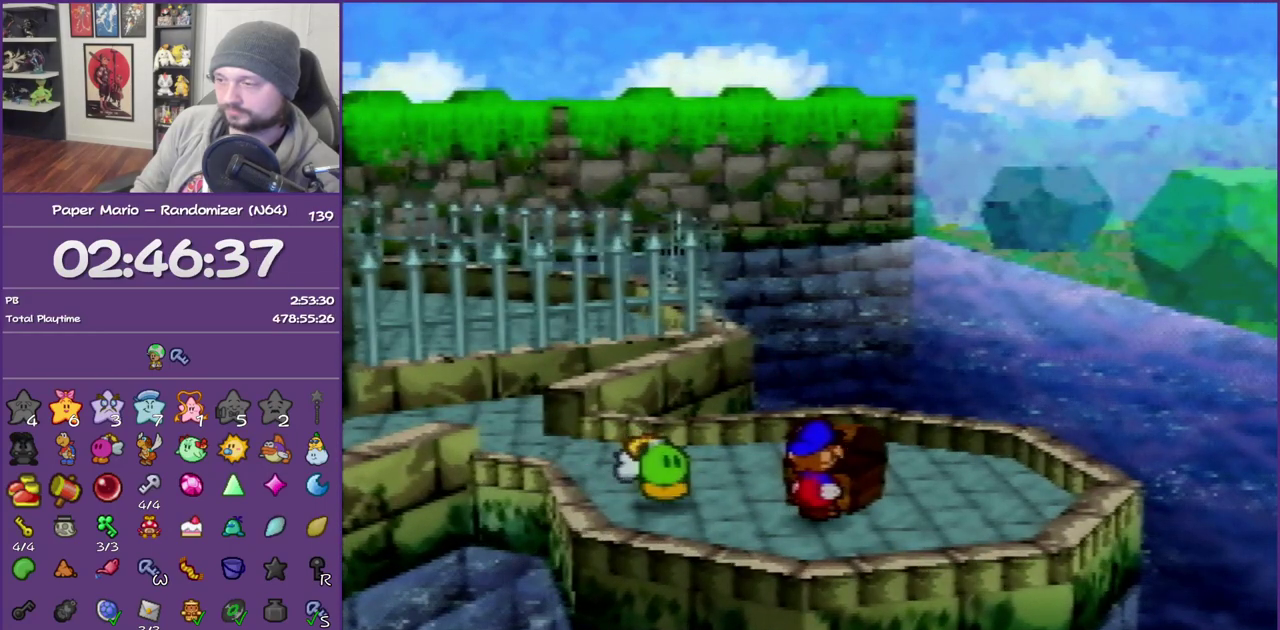
{"buttons": ["B"], "left_stick": "center", "events": []}
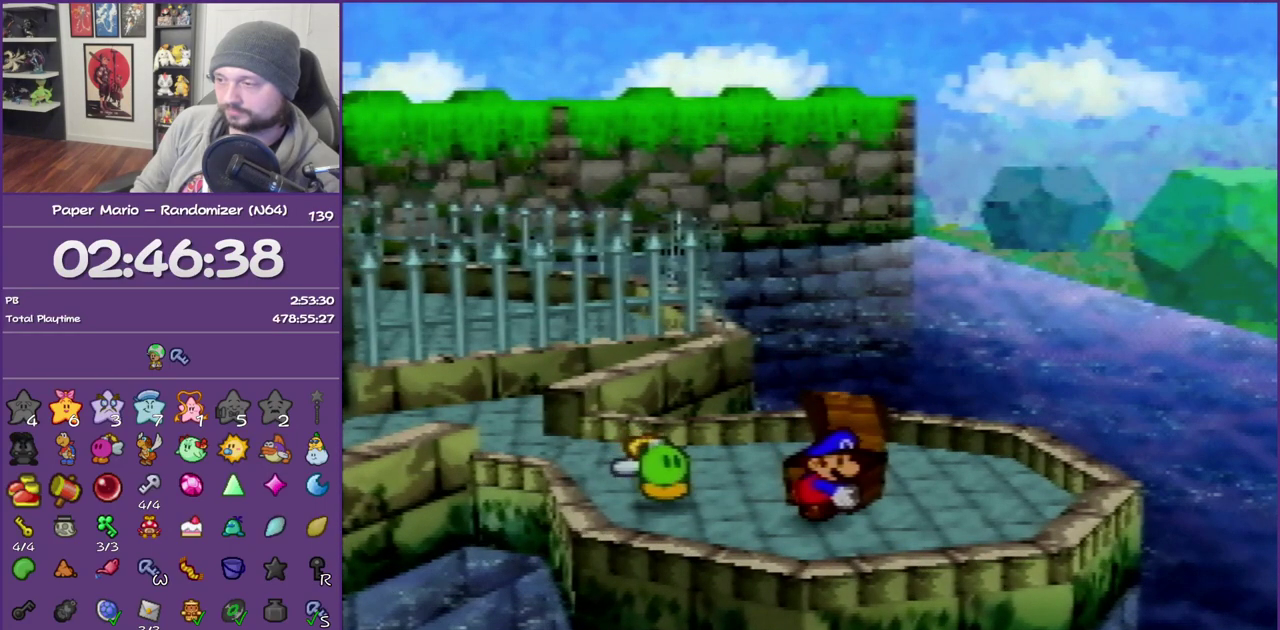
{"buttons": ["A", "B"], "left_stick": "up-left", "events": [[400, "A", "down"], [500, "left_stick", "up-left"]]}
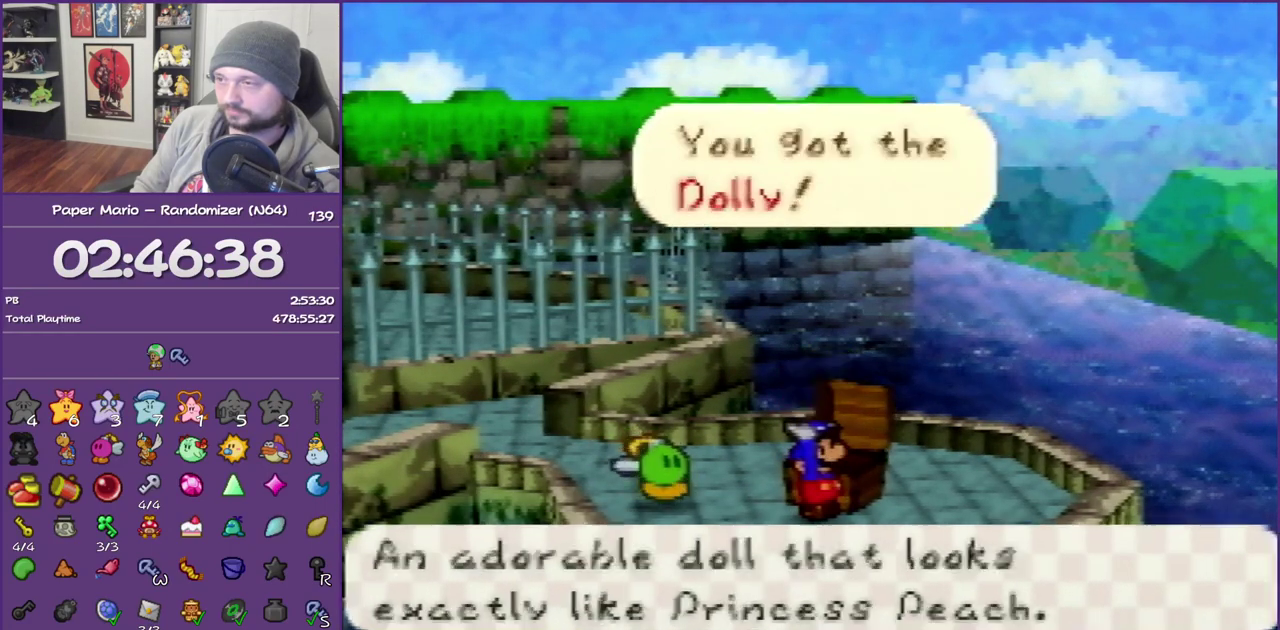
{"buttons": [], "left_stick": "up-left", "events": [[67, "A", "up"], [250, "B", "up"]]}
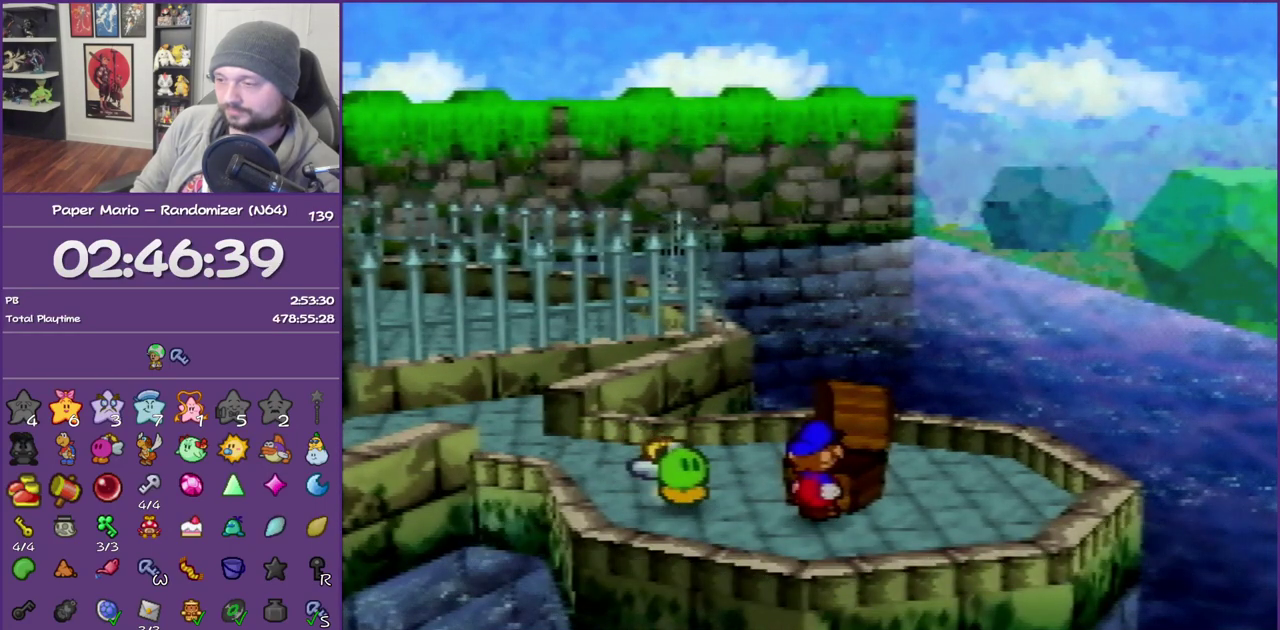
{"buttons": ["Z"], "left_stick": "up-left", "events": [[117, "Z", "down"], [217, "Z", "up"], [333, "Z", "down"], [400, "Z", "up"], [500, "Z", "down"]]}
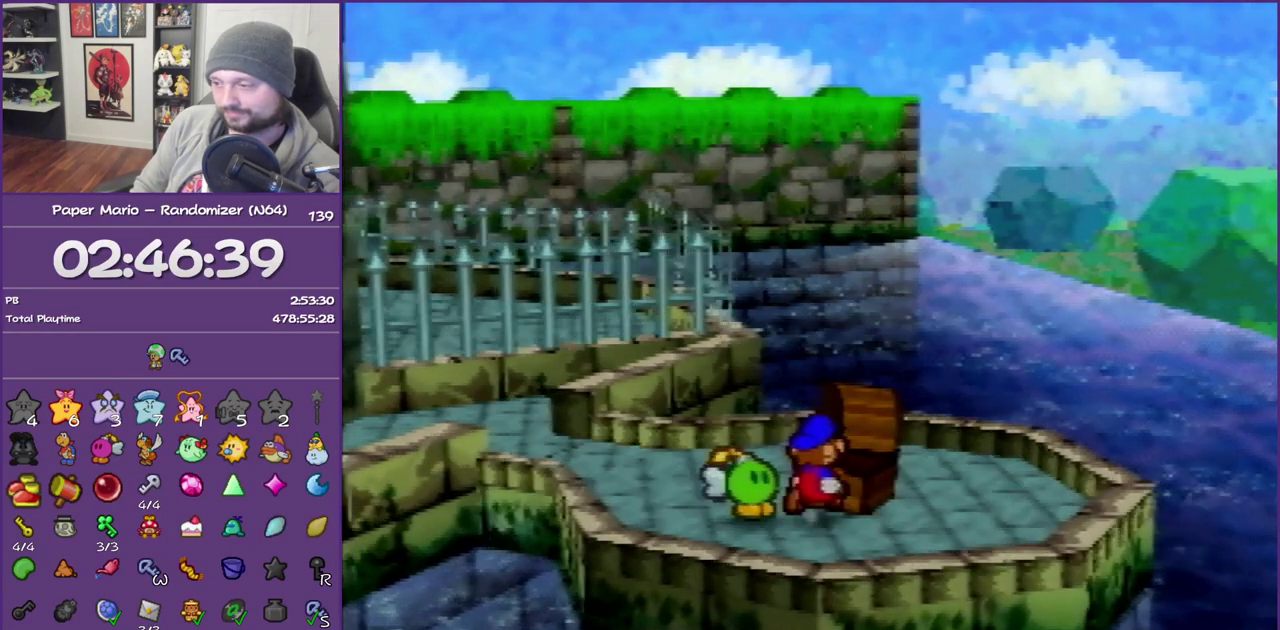
{"buttons": [], "left_stick": "left", "events": [[150, "Z", "up"], [250, "Z", "down"], [333, "A", "down"], [367, "Z", "up"], [433, "A", "up"], [500, "left_stick", "left"]]}
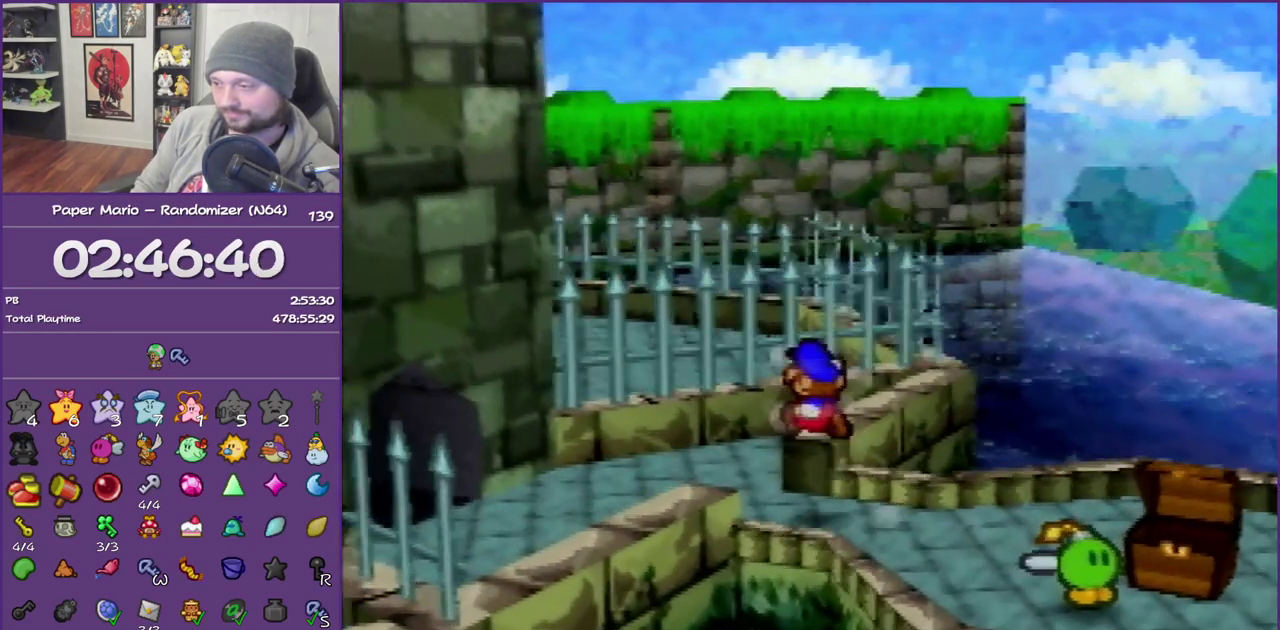
{"buttons": ["Z"], "left_stick": "left", "events": [[367, "Z", "down"]]}
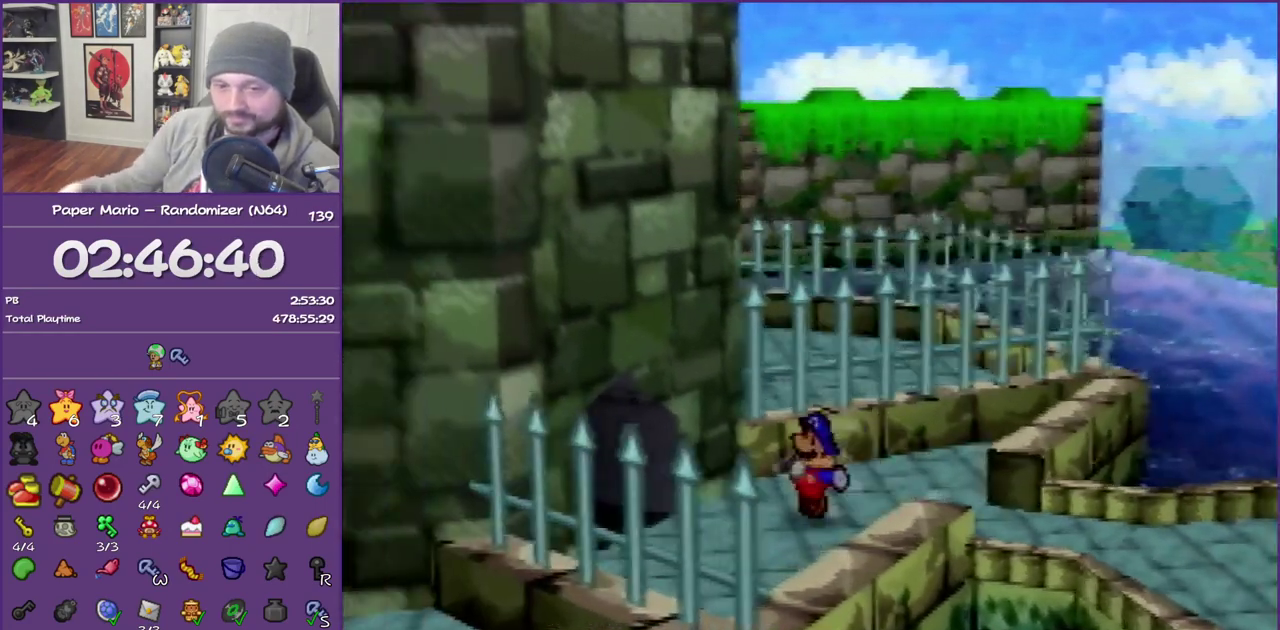
{"buttons": [], "left_stick": "left", "events": [[317, "Z", "up"]]}
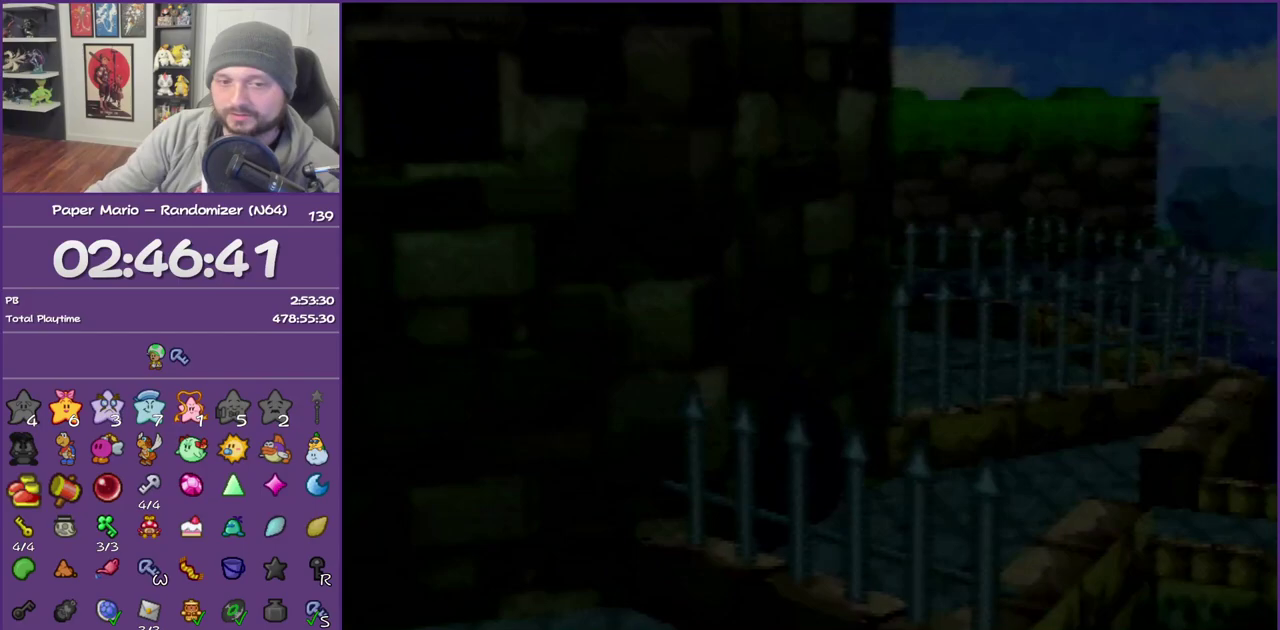
{"buttons": [], "left_stick": "left", "events": []}
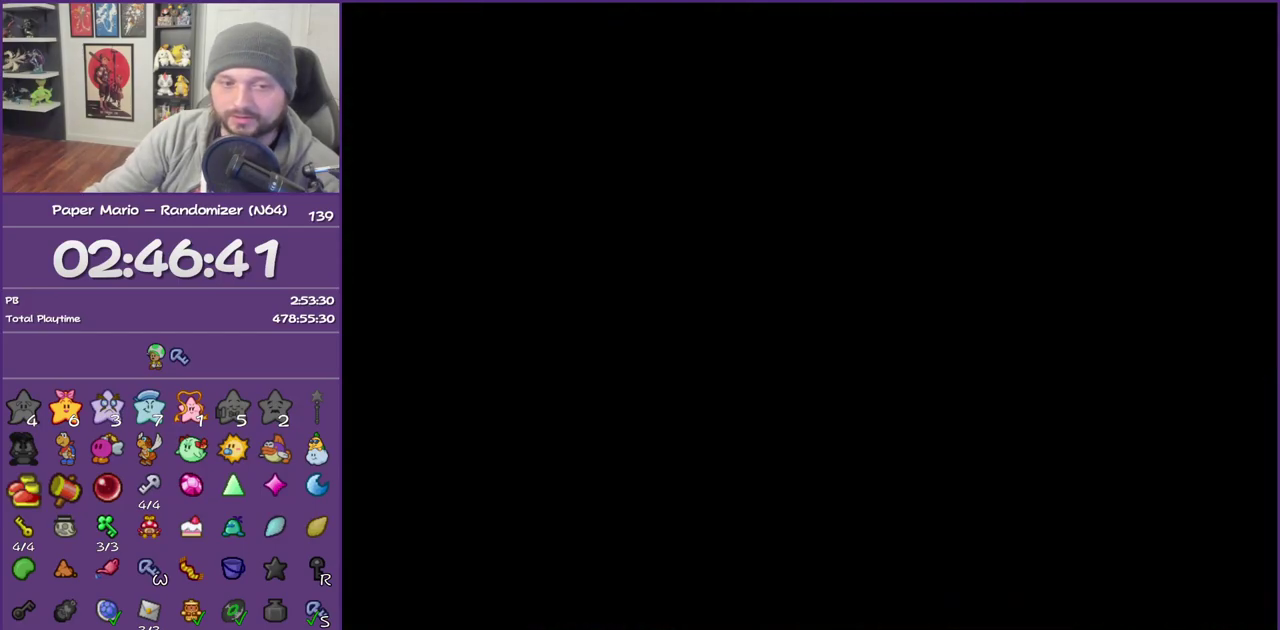
{"buttons": [], "left_stick": "down-left", "events": [[133, "left_stick", "down-left"]]}
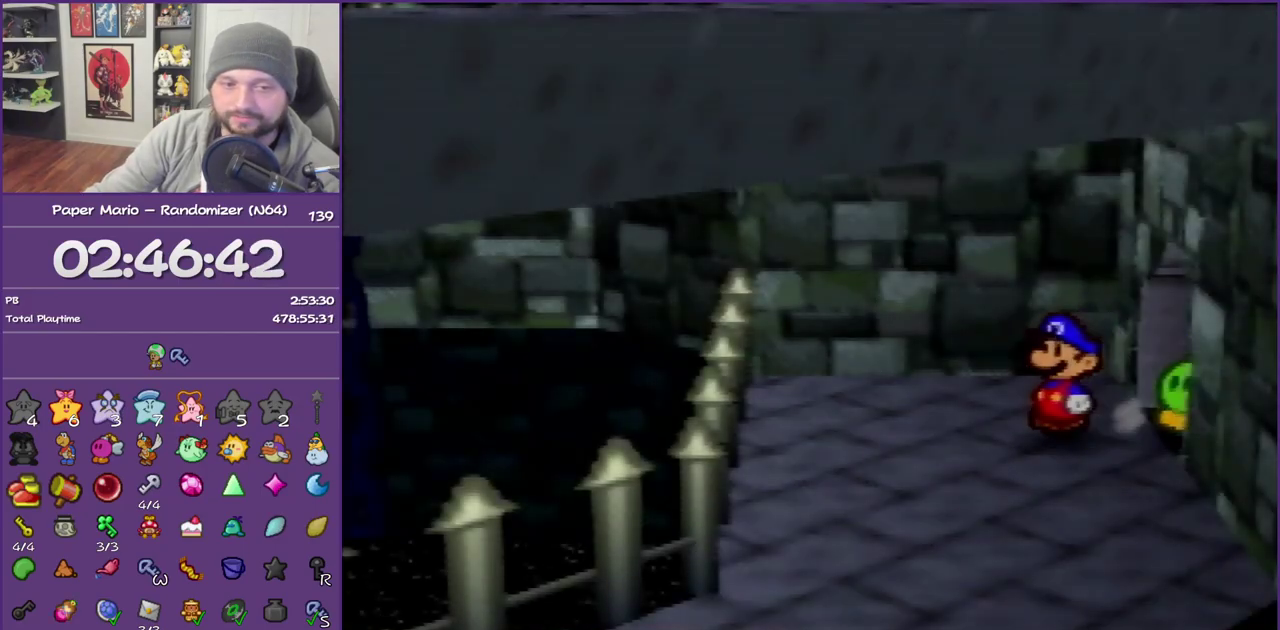
{"buttons": ["Z"], "left_stick": "down-left", "events": [[233, "Z", "down"]]}
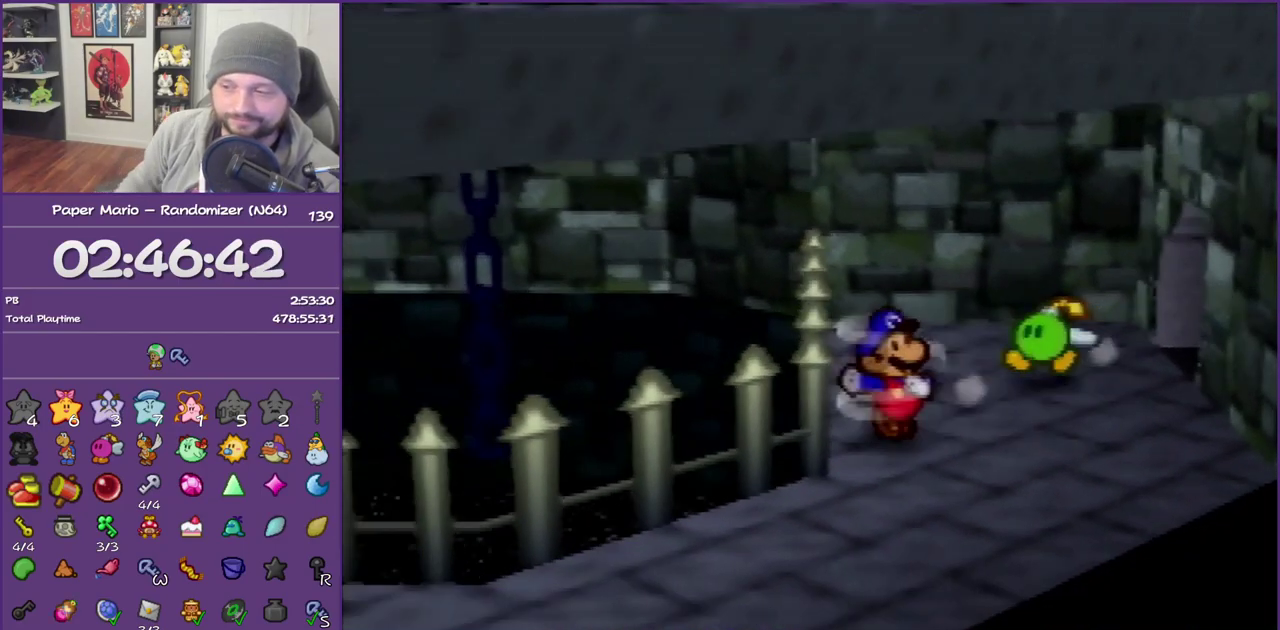
{"buttons": ["A"], "left_stick": "left", "events": [[333, "Z", "up"], [383, "A", "down"], [483, "left_stick", "left"]]}
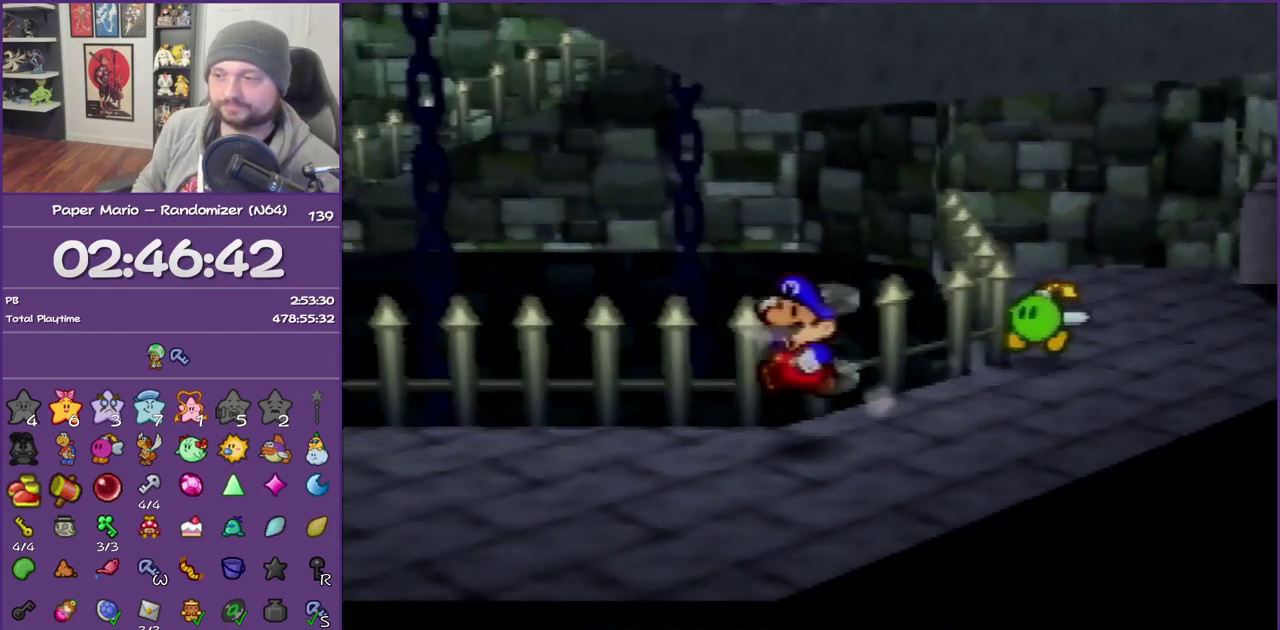
{"buttons": ["Z"], "left_stick": "left", "events": [[33, "A", "up"], [383, "Z", "down"]]}
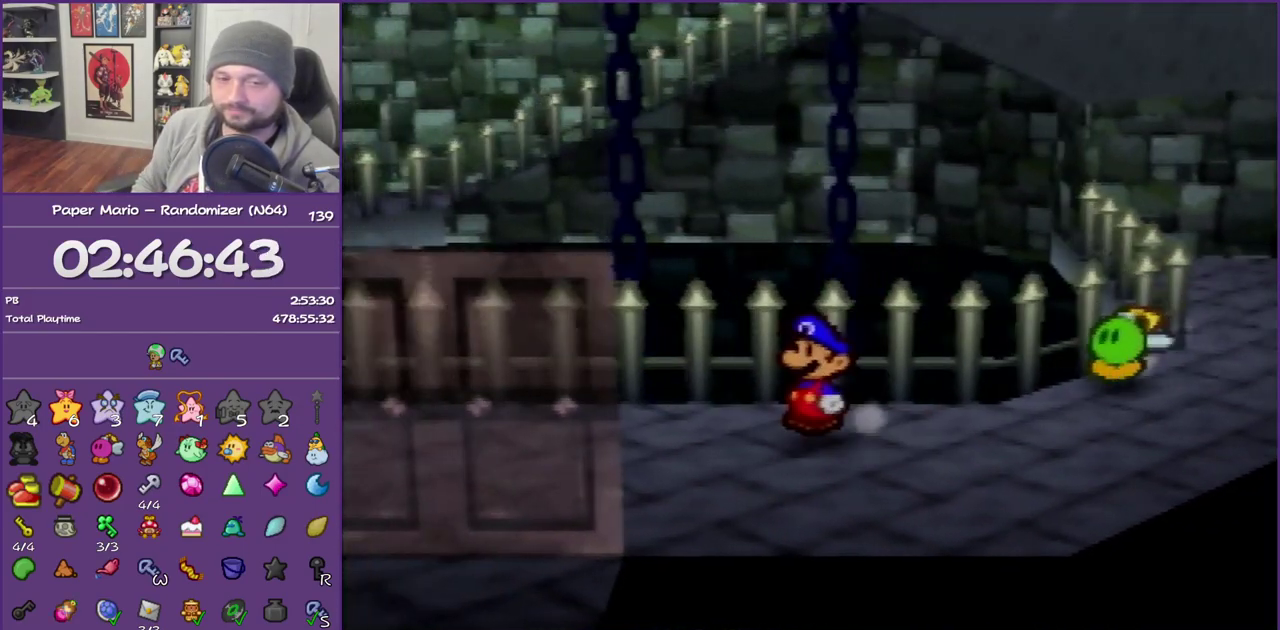
{"buttons": [], "left_stick": "left", "events": [[467, "Z", "up"]]}
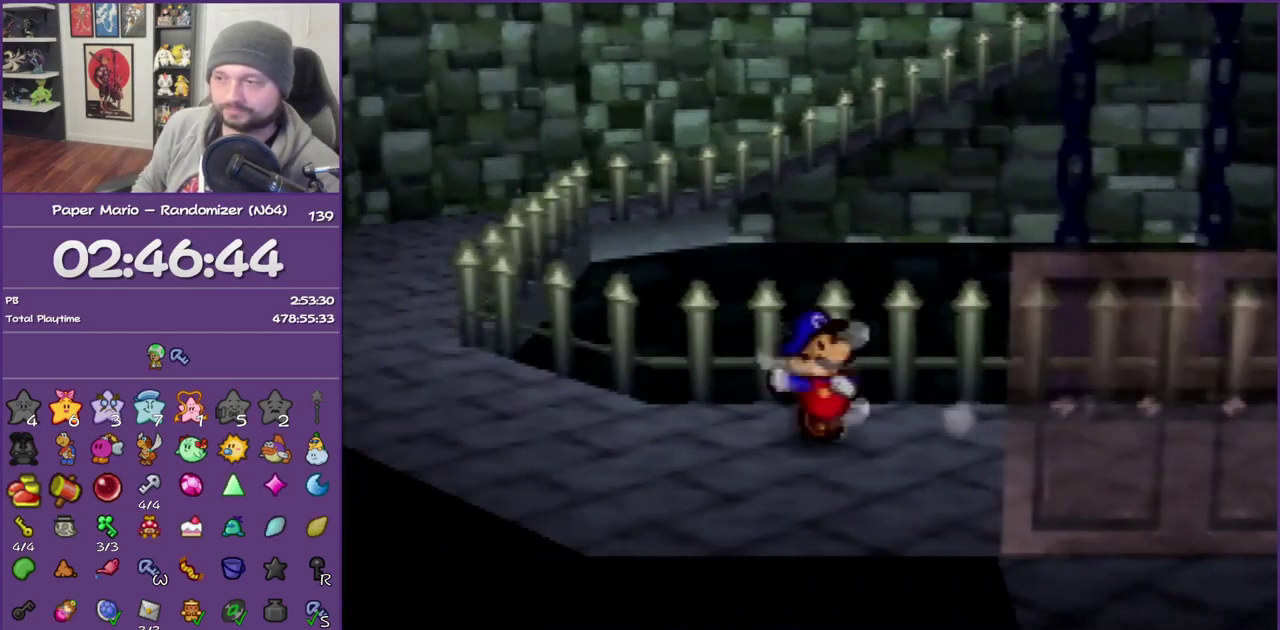
{"buttons": ["Z"], "left_stick": "up-left", "events": [[33, "left_stick", "up-left"], [67, "A", "down"], [133, "A", "up"], [500, "Z", "down"]]}
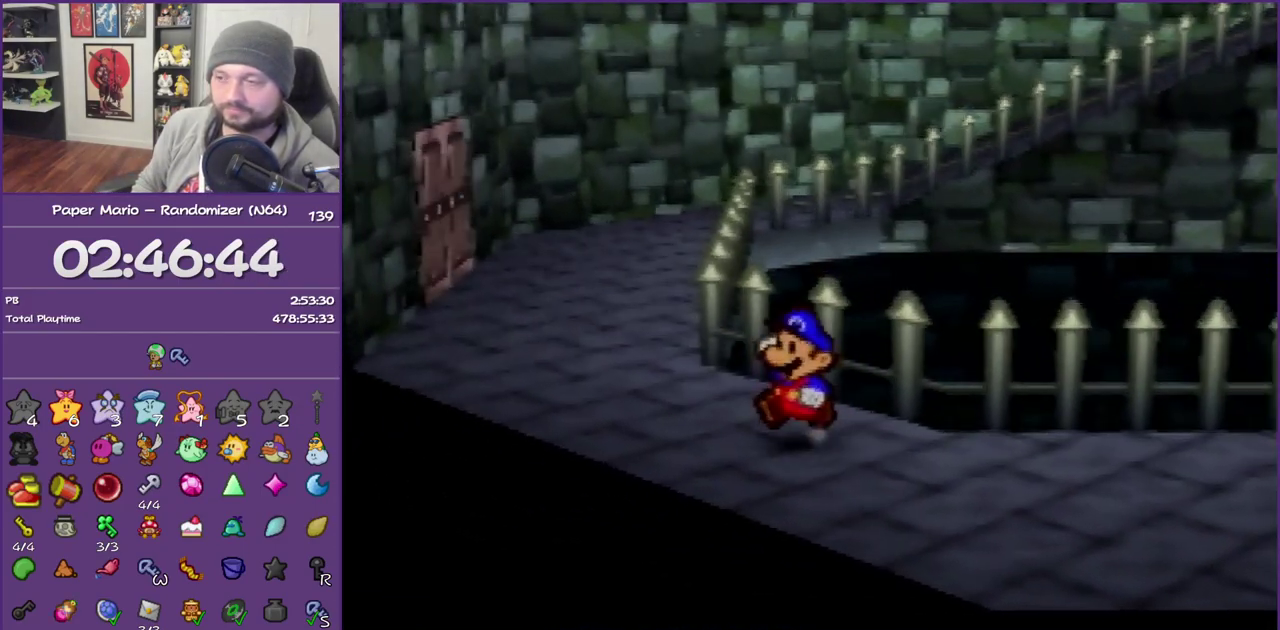
{"buttons": [], "left_stick": "up", "events": [[217, "A", "down"], [217, "Z", "up"], [217, "left_stick", "up"], [300, "A", "up"]]}
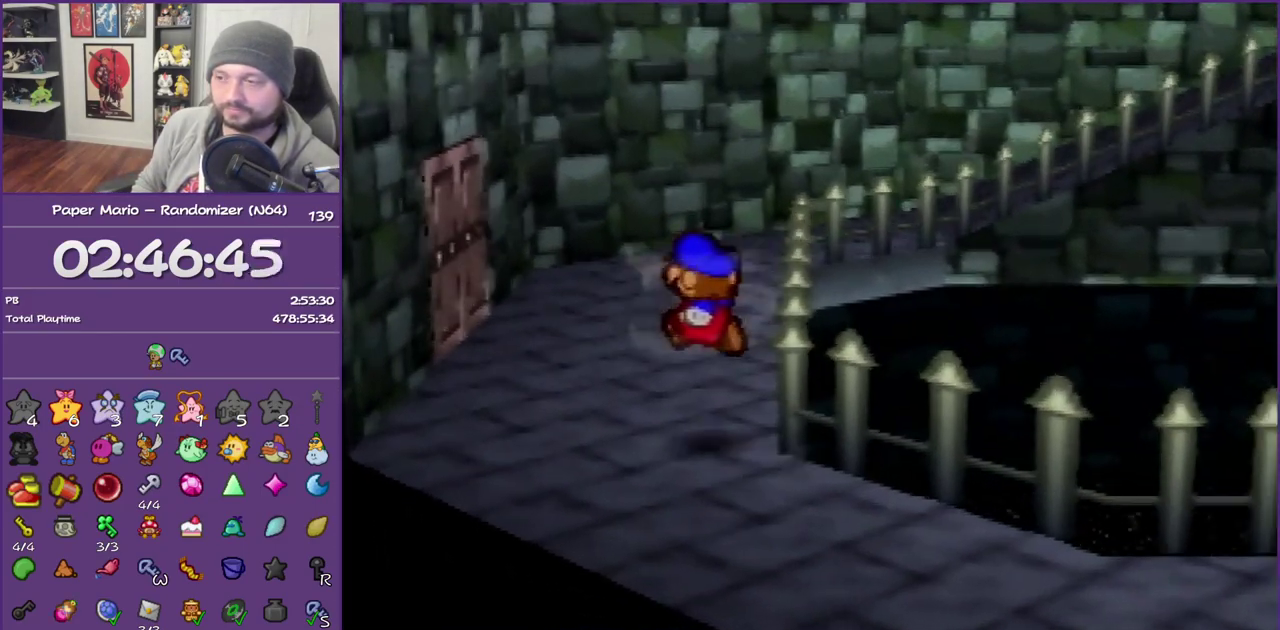
{"buttons": [], "left_stick": "up", "events": [[200, "Z", "down"], [500, "Z", "up"]]}